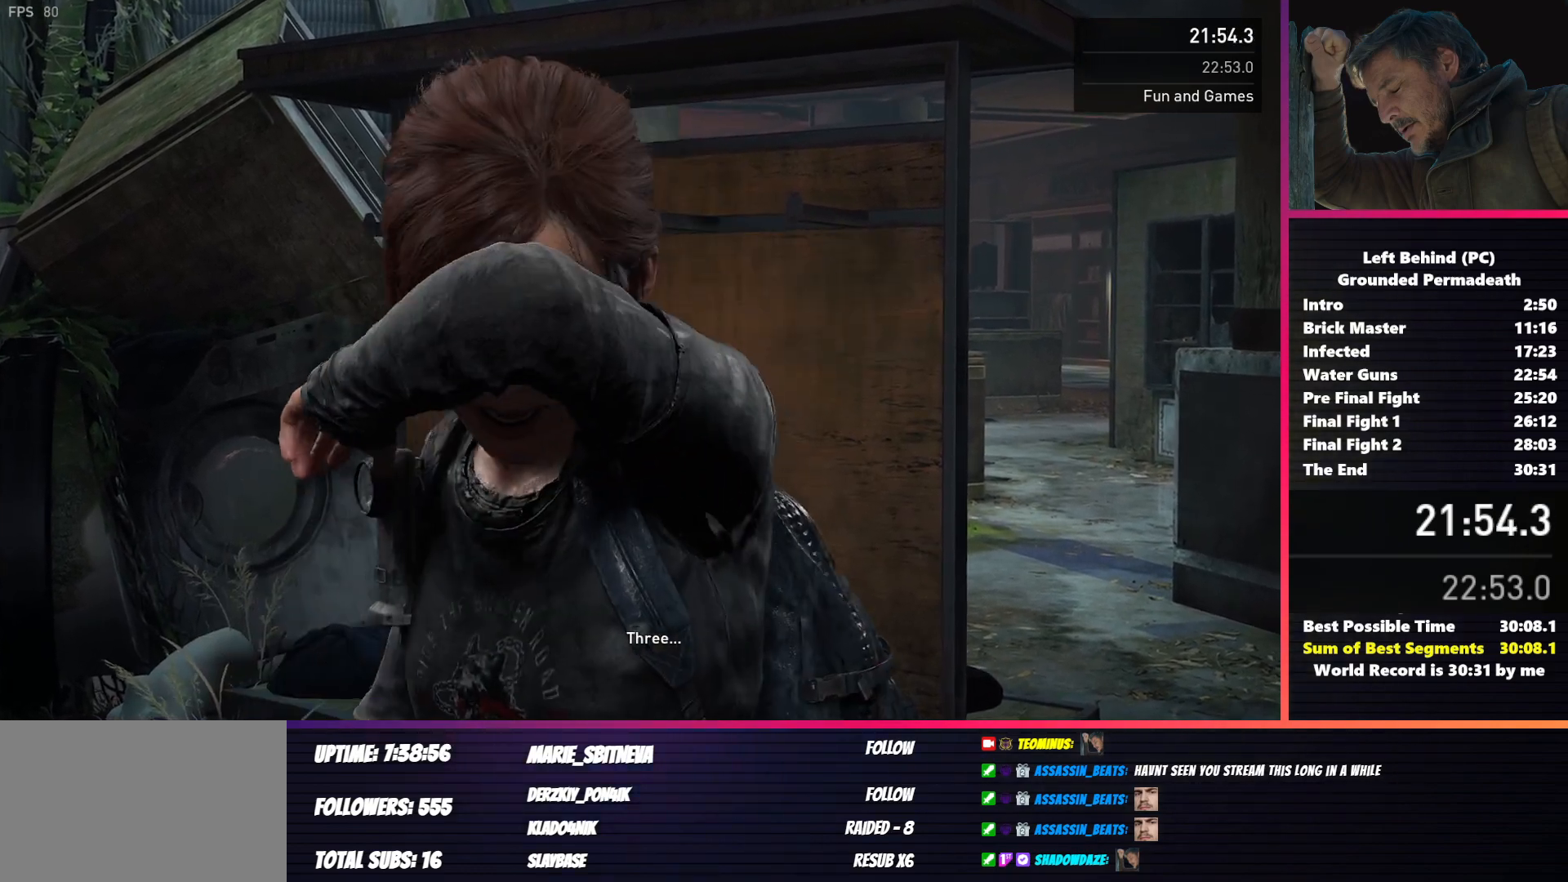
Gameplay with keyboard and mouse; each line is a JSON object with the keys and mouse buttons held at the frame after it. "events" lists presses ("down") and releases ("up") of "1", "2", "3", "4", "5", "a", "alt", "b", "c", "ctrl", "d", "e", "f", "g", "q", "r", "s", "shift", "space", "t", "tab", "v", "w", "x", "z", "mouse_left", "mouse_wheel", "mouse_right", "mouse_mb4" and "mouse_mb5" between this image and that frame as [ms after this image, input, new state], when the widget could be followed in between. "mouse_left", "mouse_wheel", "mouse_right", "mouse_mb4", "mouse_mb5" = the "left", "wheel", "right", "mb4", "mb5" buttons of the "mouse" list. No other keys are recorded. "wheel" means that the mouse wheel is clicked or scrolled. Mouse movement is not recorded.
{"keys": ["d", "s", "shift"], "mouse": [], "events": []}
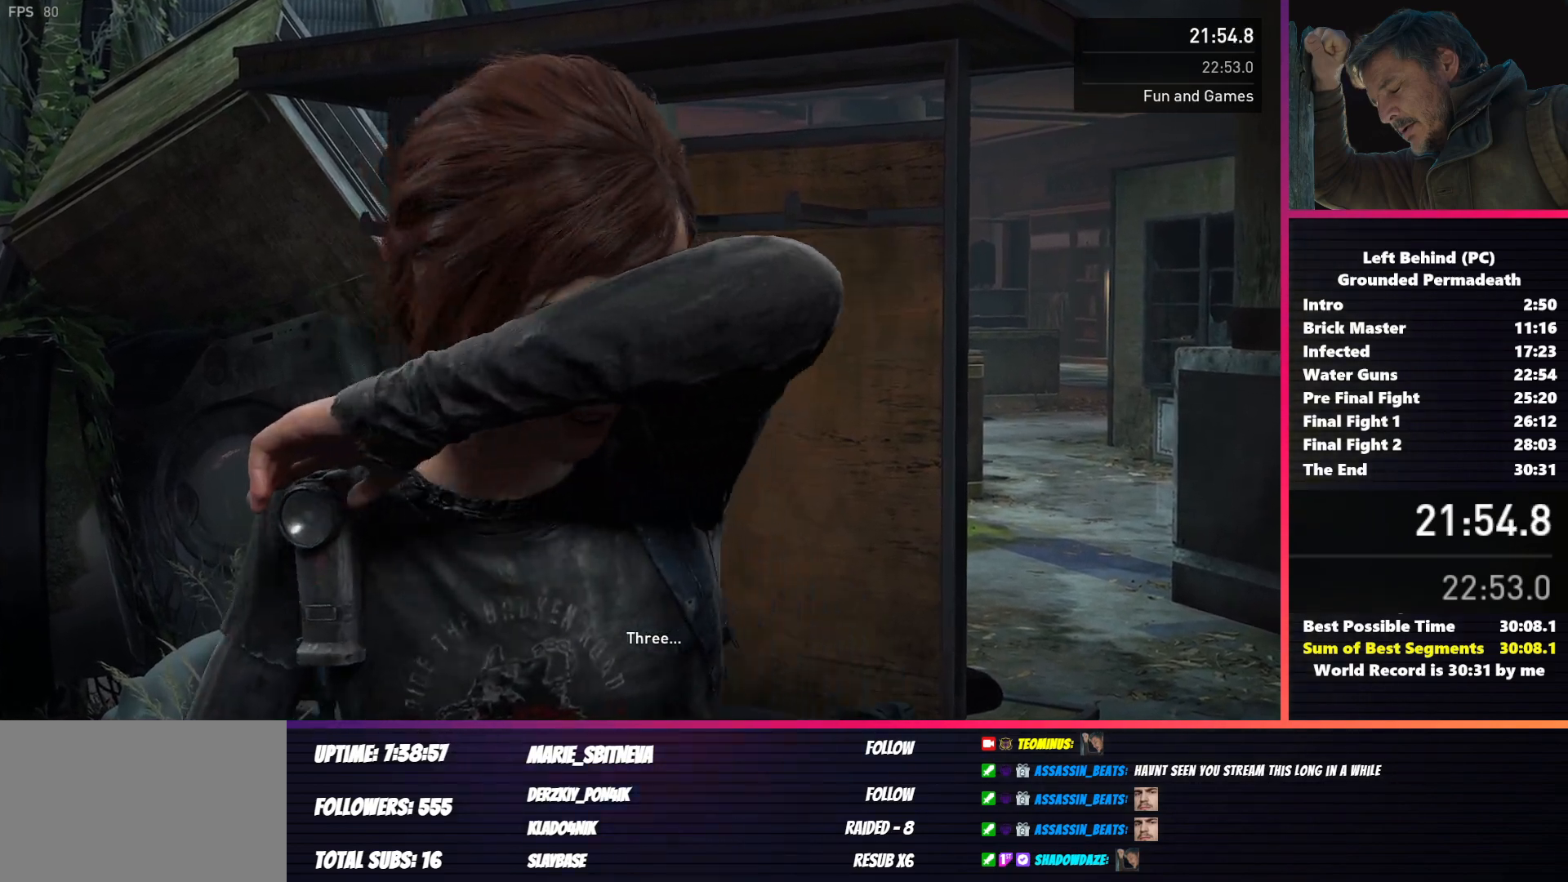
{"keys": ["d", "s", "shift"], "mouse": [], "events": []}
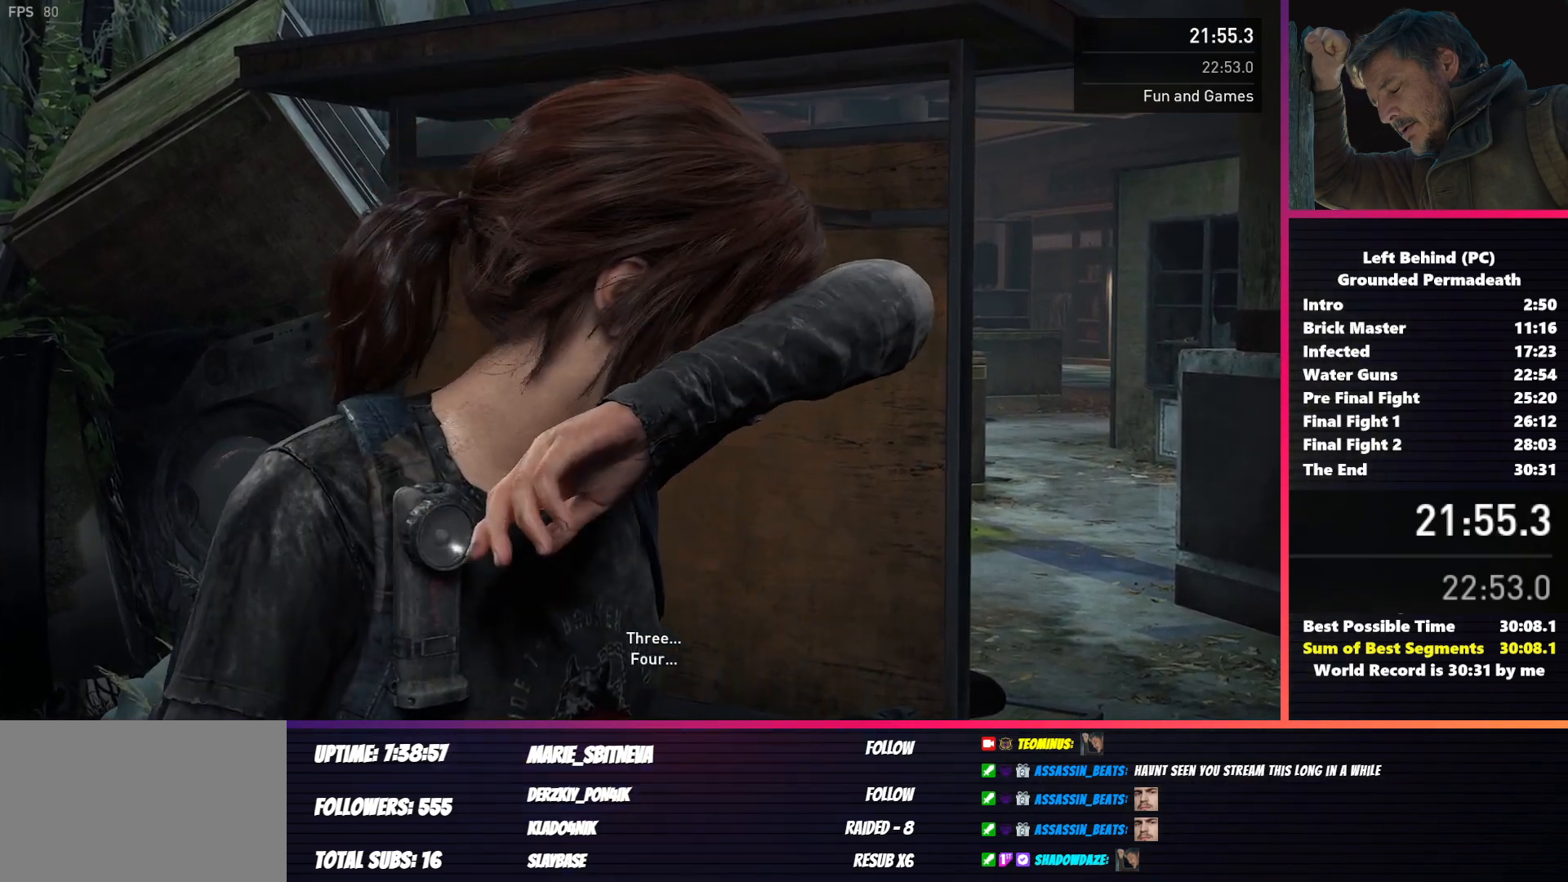
{"keys": ["d", "s", "shift"], "mouse": [], "events": []}
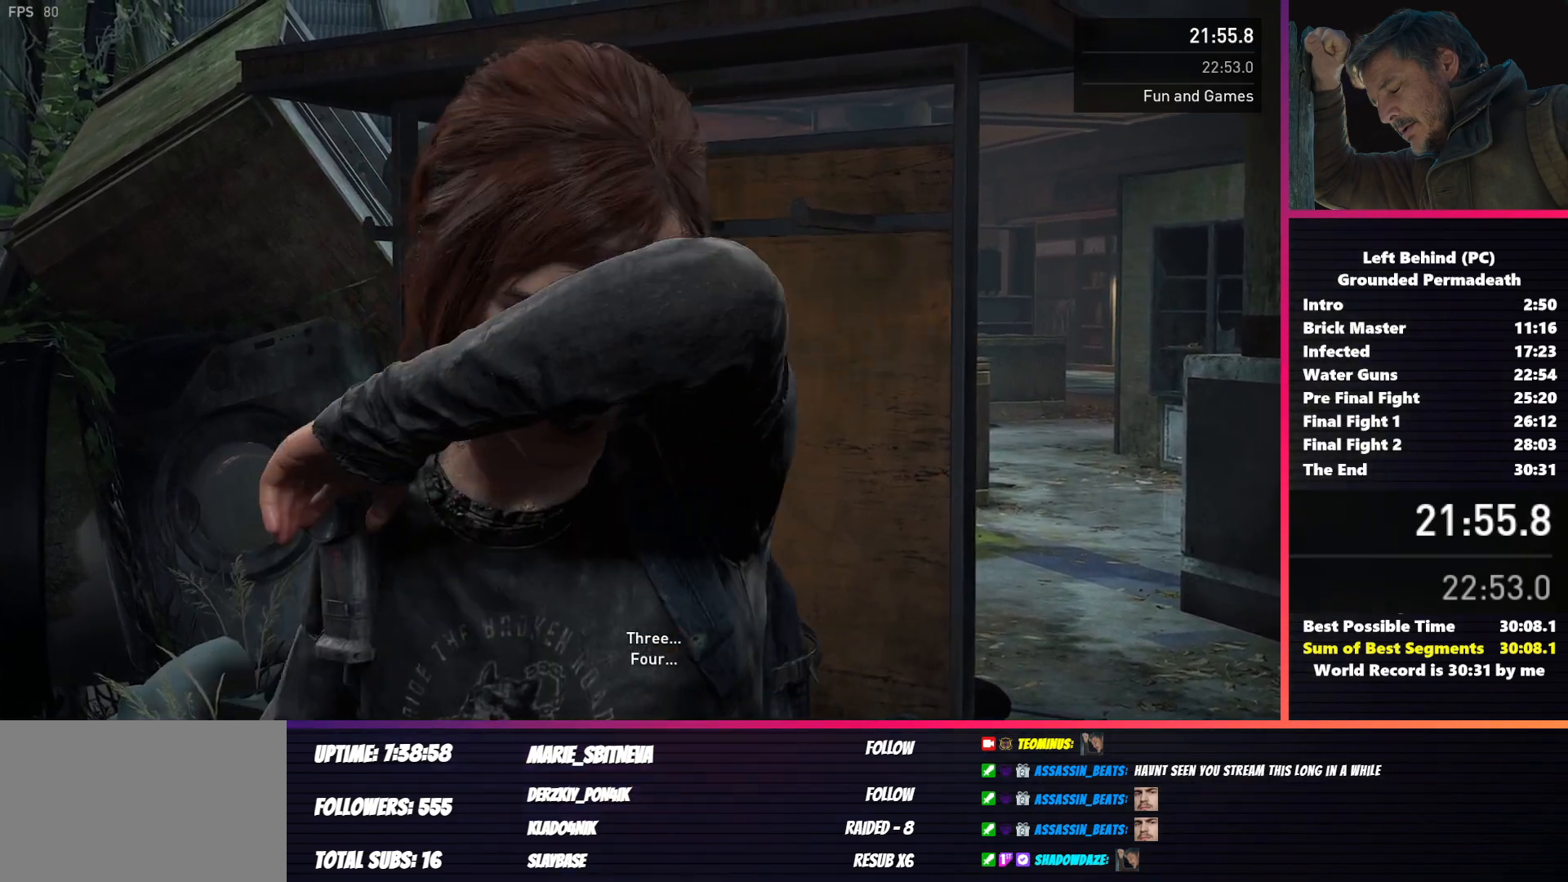
{"keys": ["d", "s", "shift"], "mouse": [], "events": []}
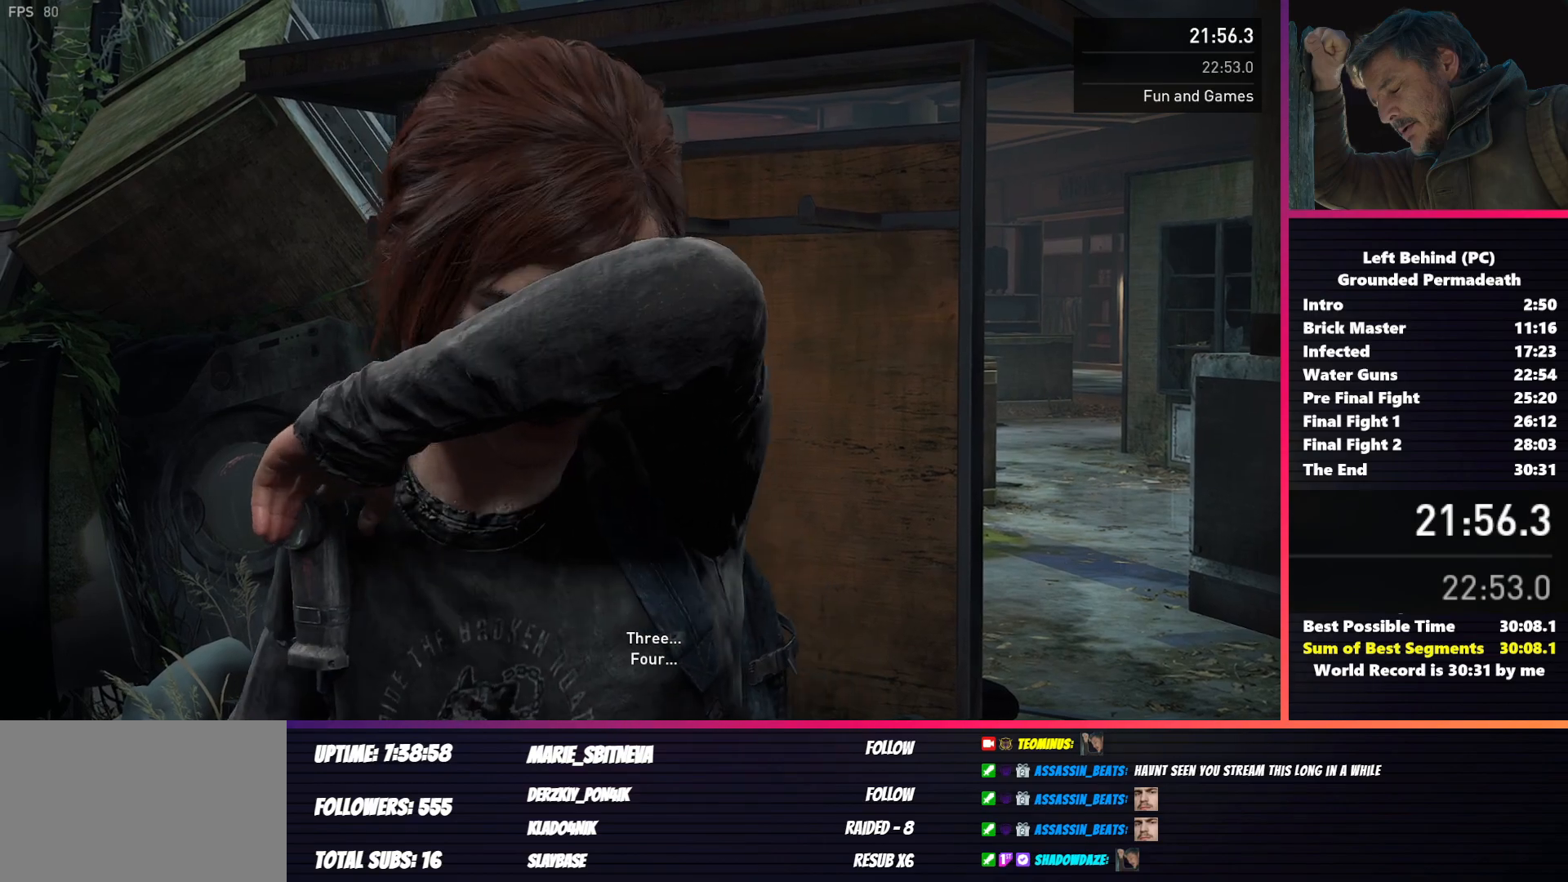
{"keys": ["d", "s", "shift"], "mouse": [], "events": []}
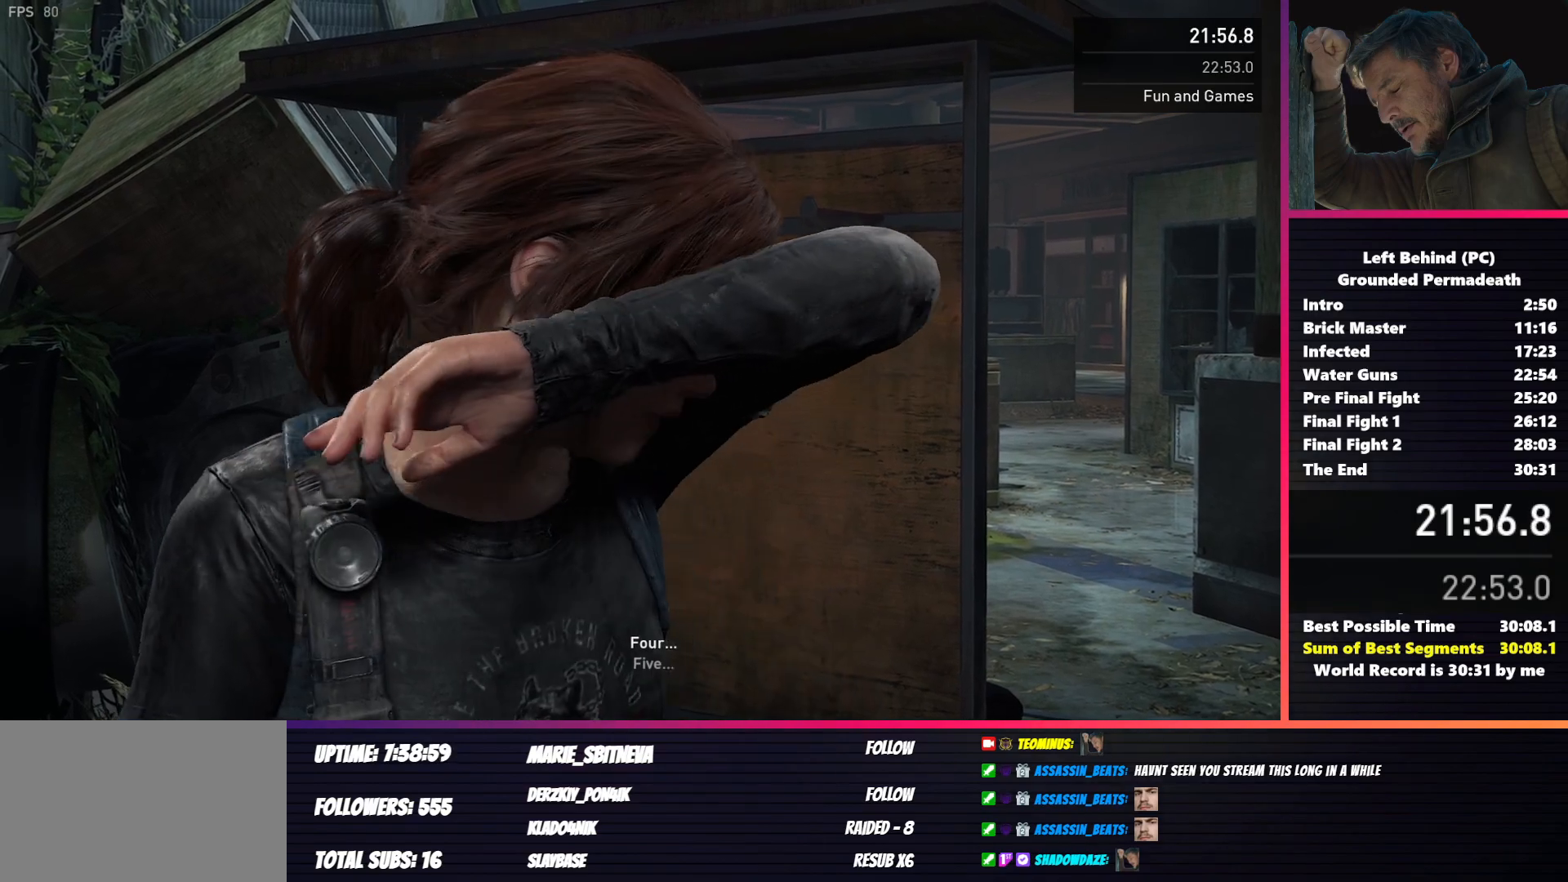
{"keys": ["d", "s", "shift"], "mouse": [], "events": []}
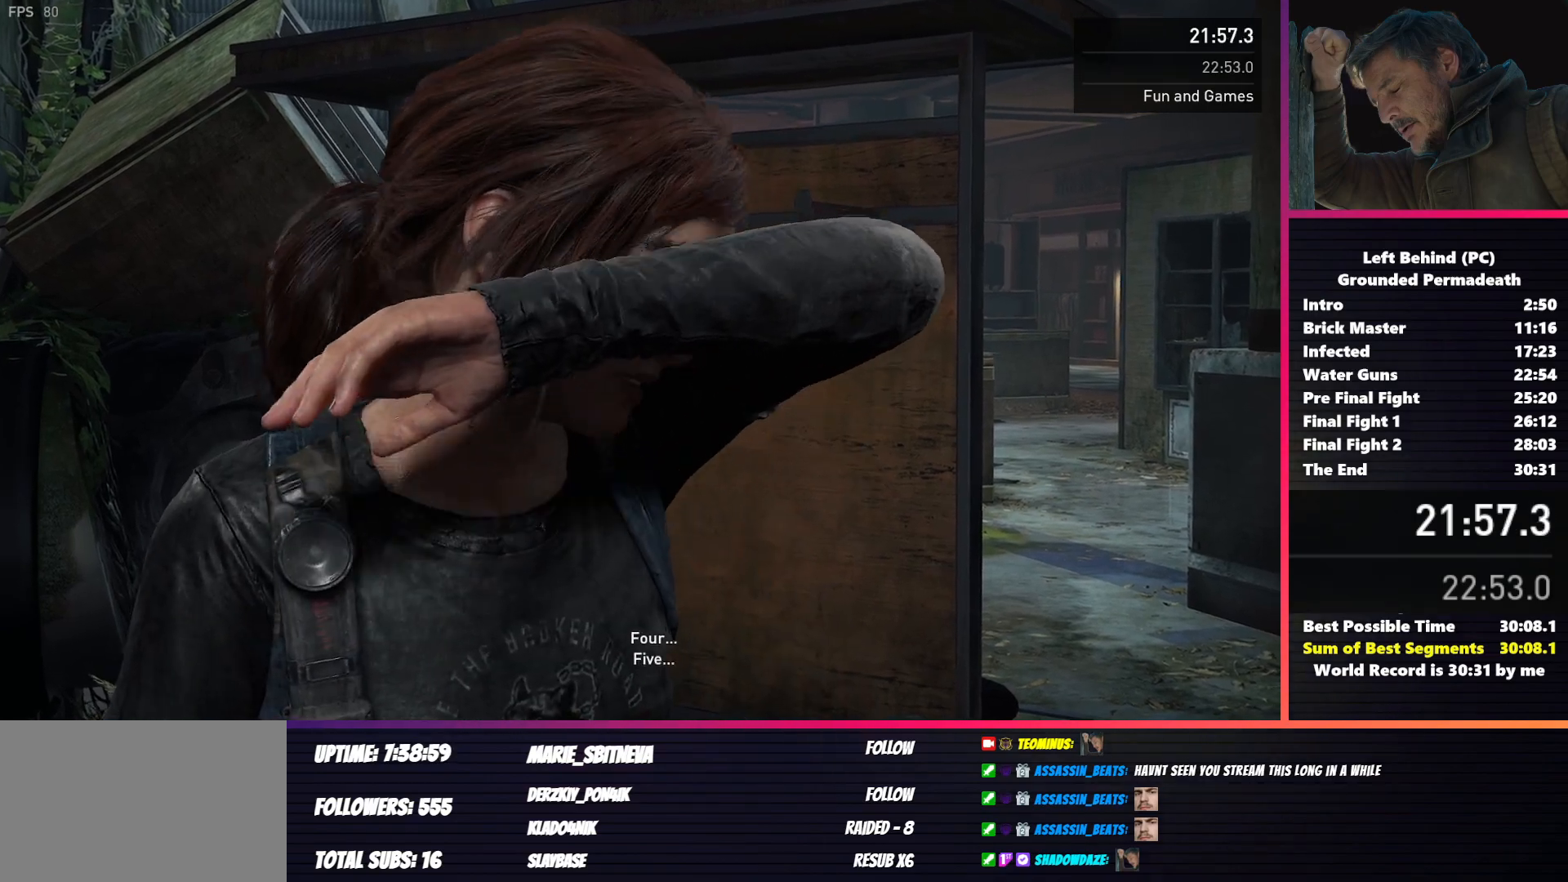
{"keys": ["d", "s", "shift"], "mouse": [], "events": []}
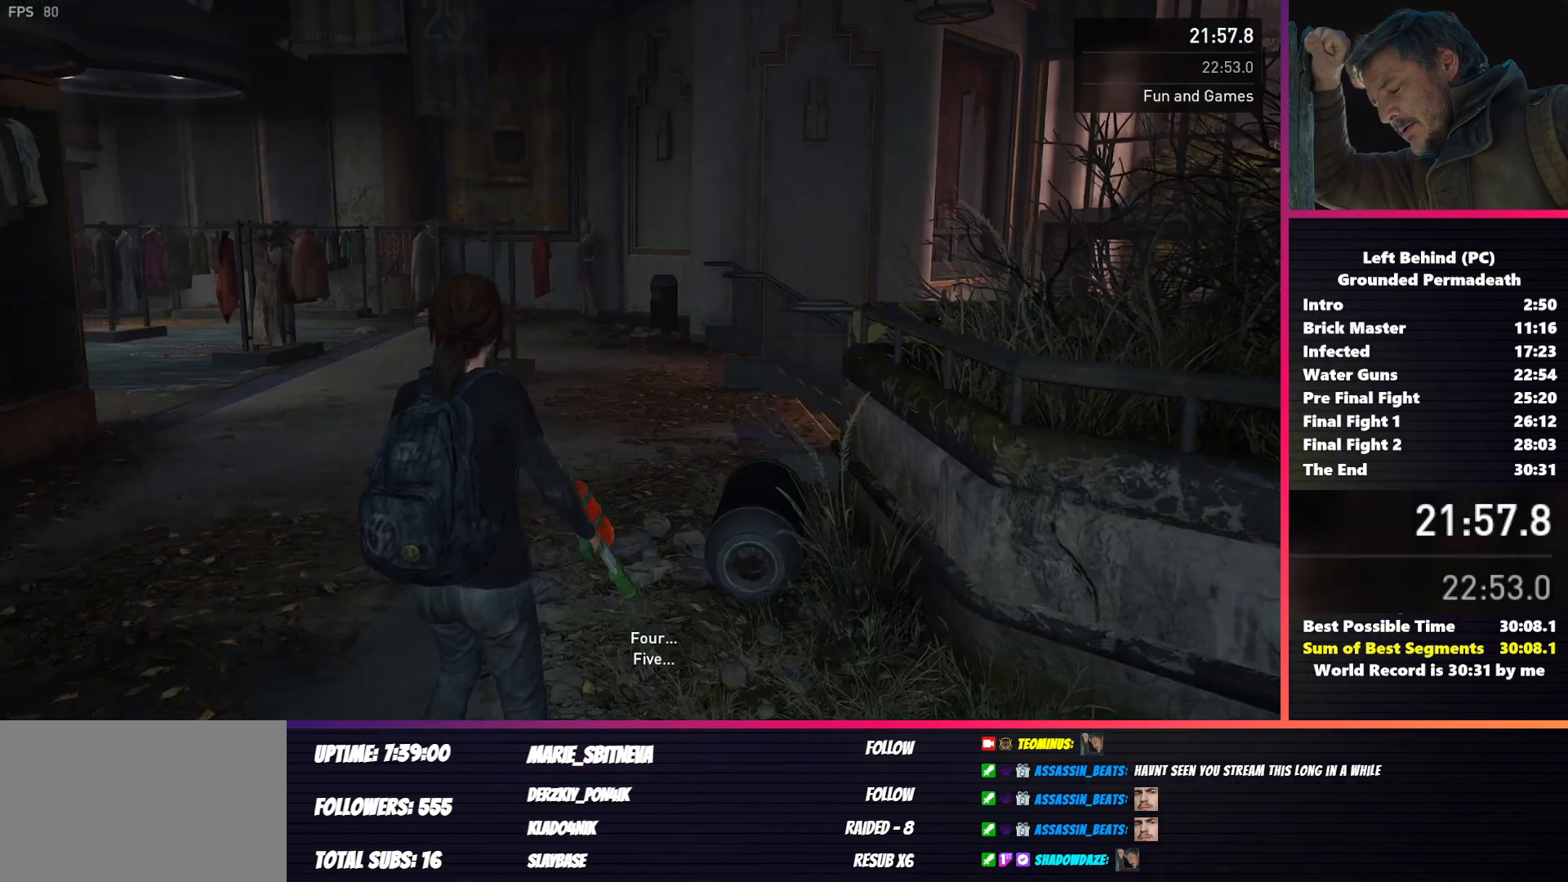
{"keys": ["d", "s", "shift"], "mouse": [], "events": []}
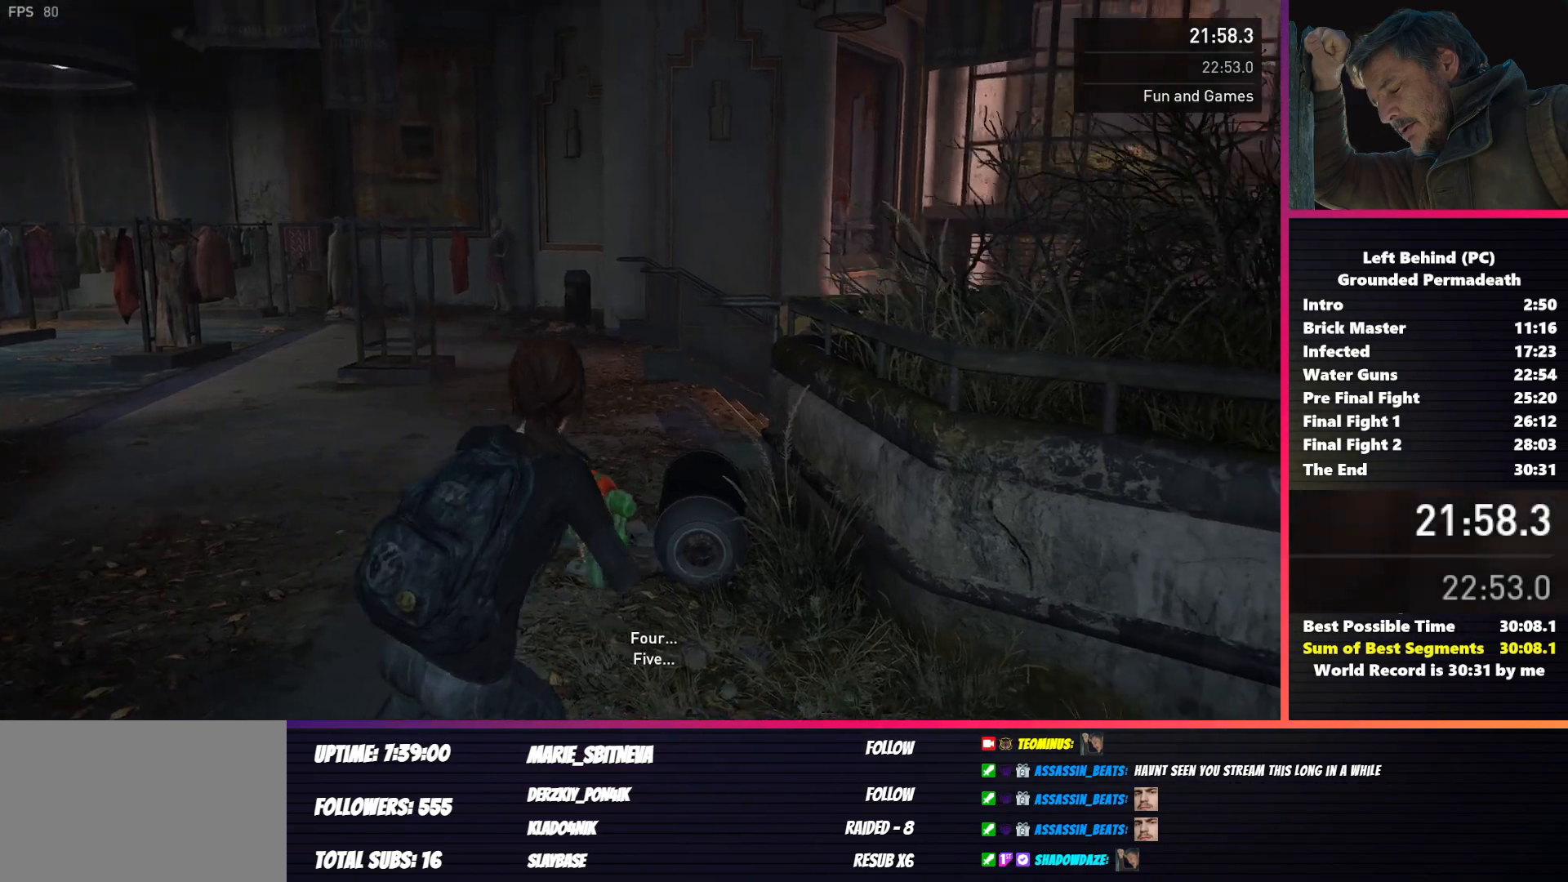
{"keys": ["shift", "w"], "mouse": [], "events": [[150, "s", "up"], [267, "w", "down"], [367, "d", "up"]]}
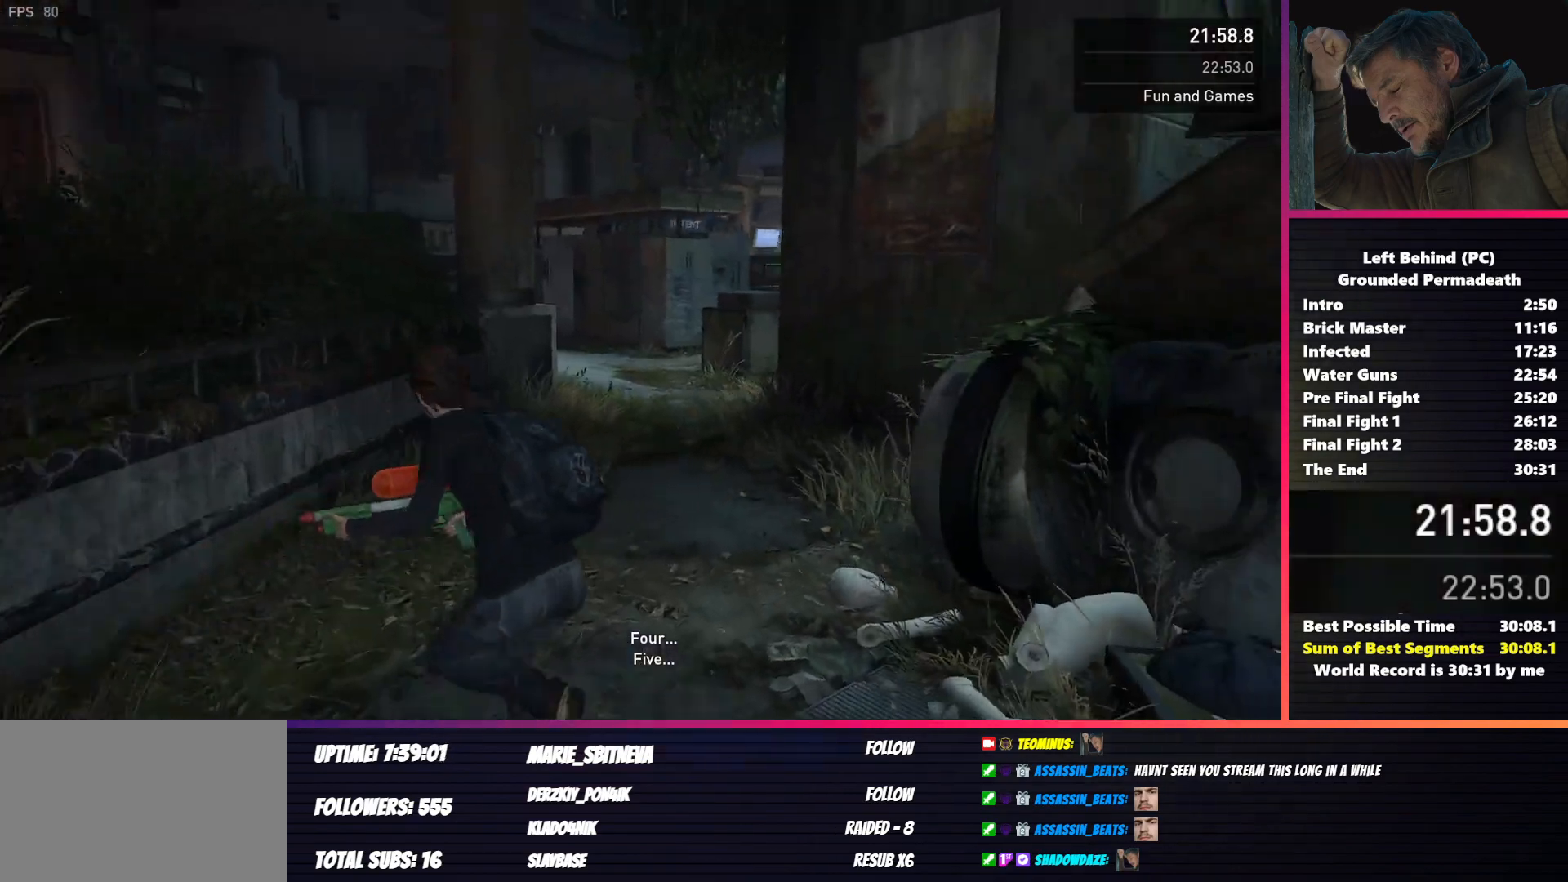
{"keys": ["shift", "w"], "mouse": [], "events": []}
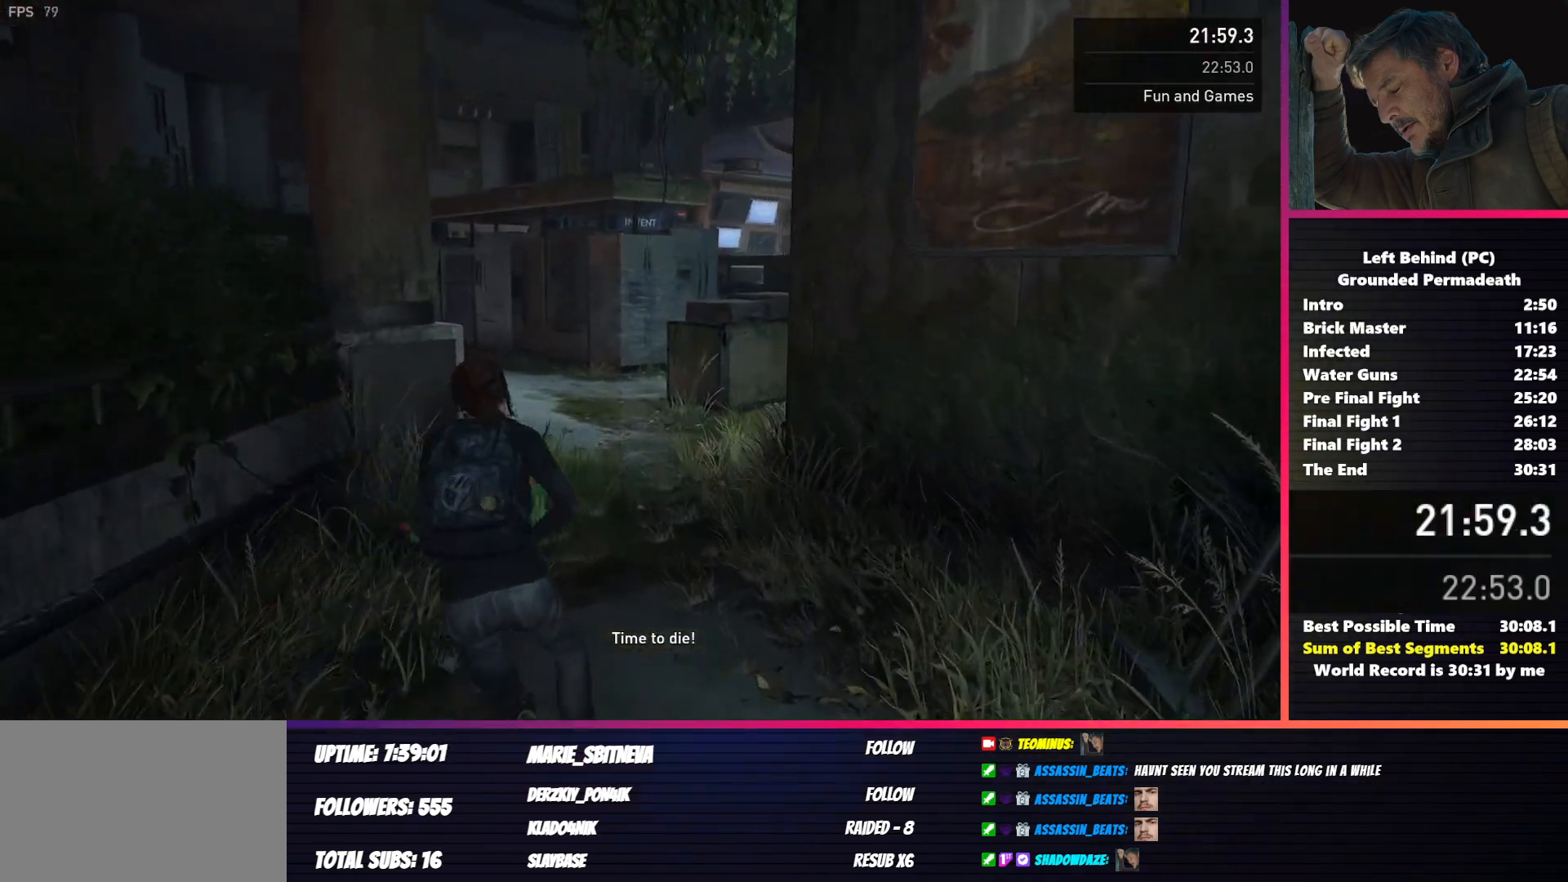
{"keys": ["shift", "w"], "mouse": [], "events": []}
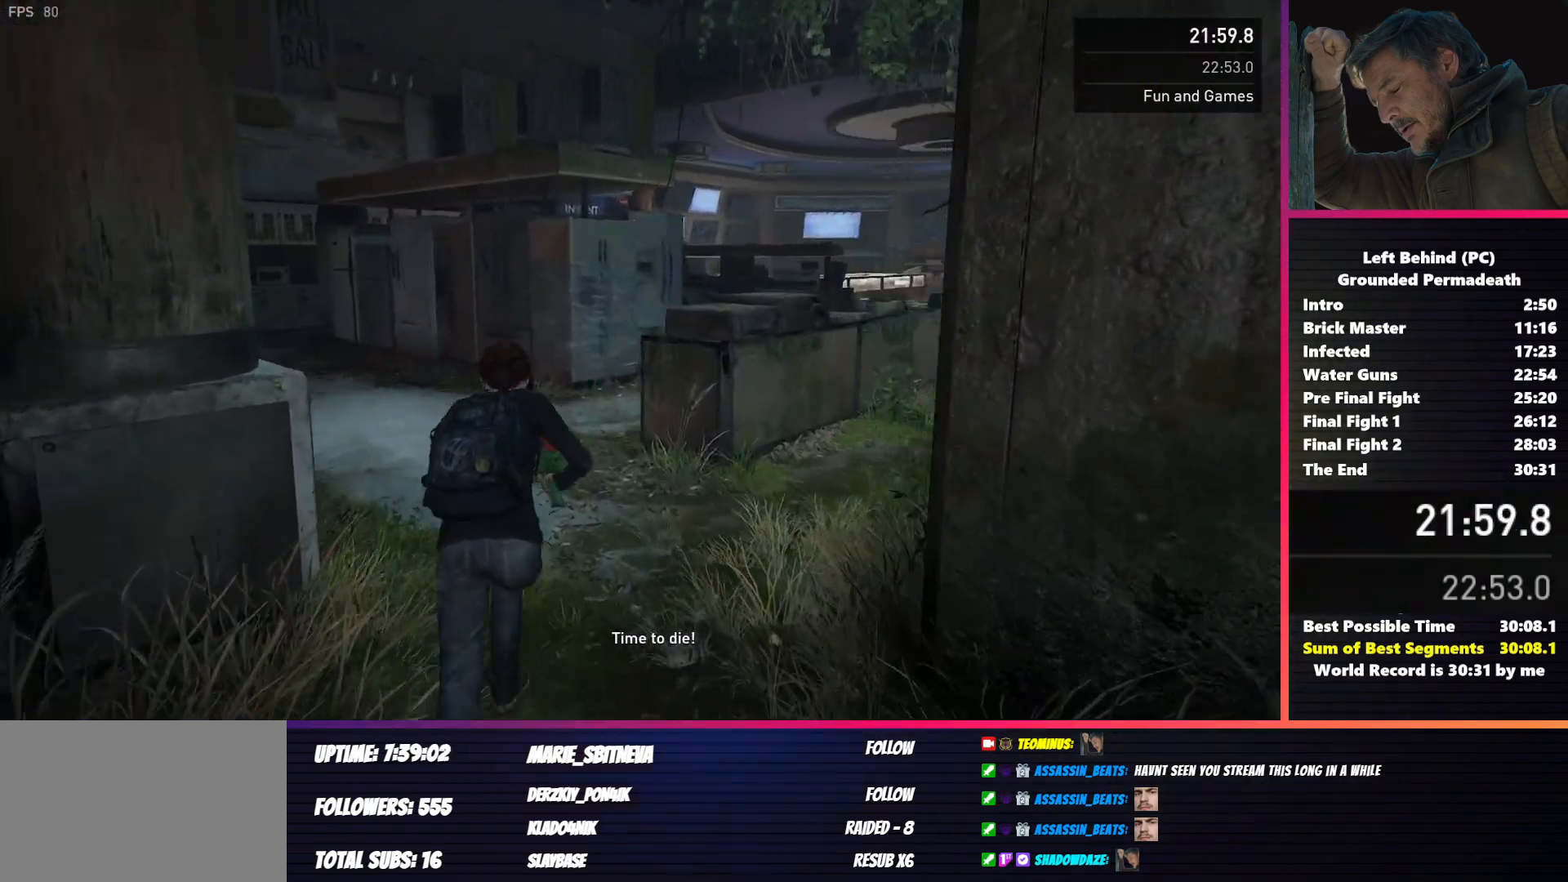
{"keys": ["shift", "w"], "mouse": [], "events": []}
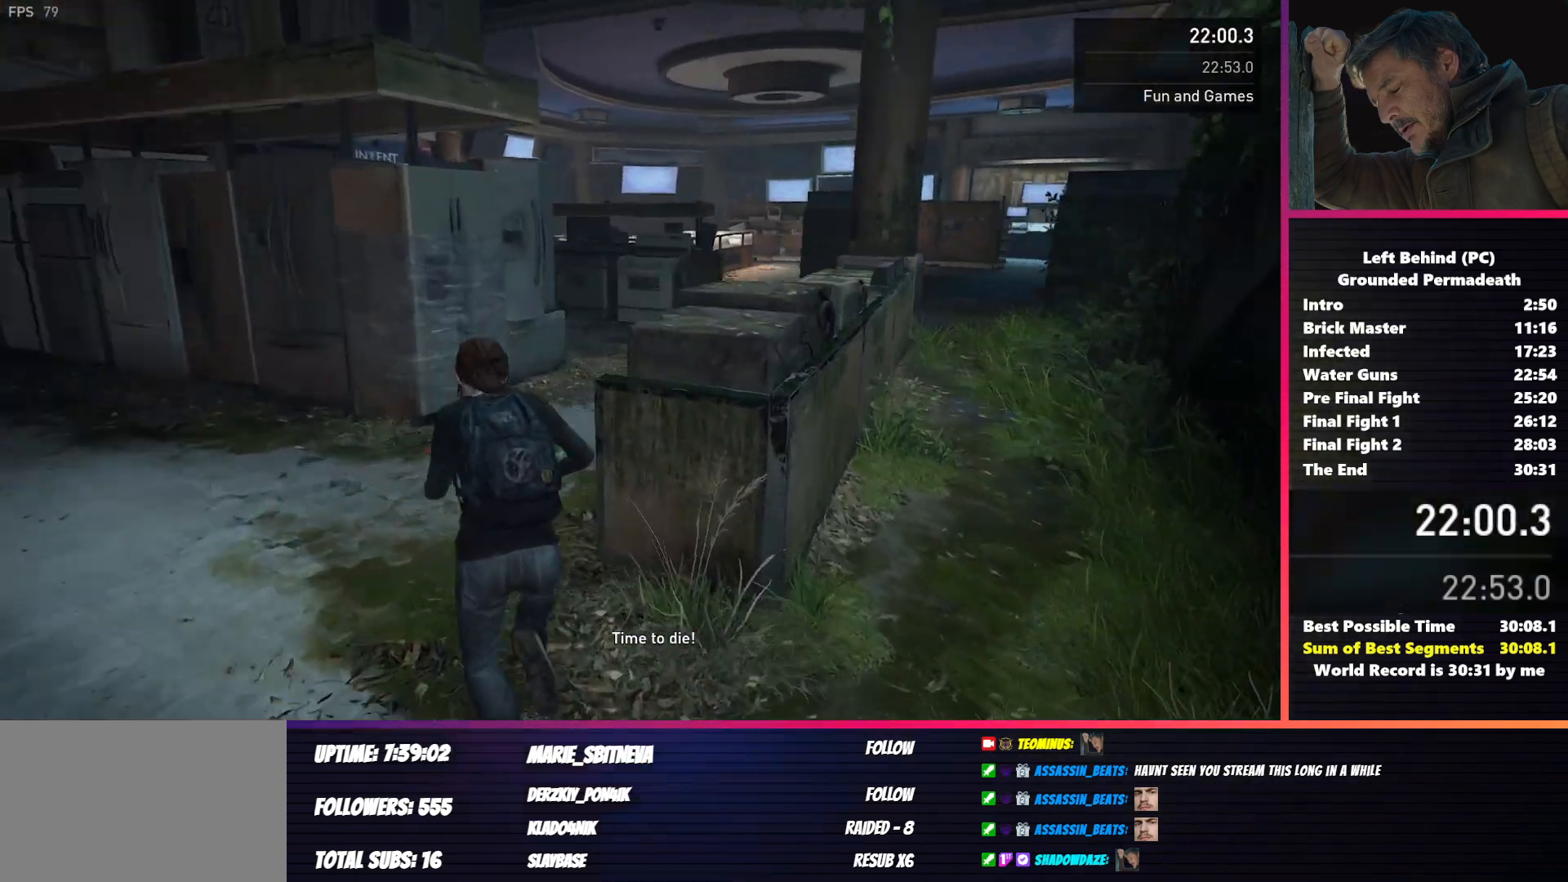
{"keys": ["shift", "w"], "mouse": [], "events": []}
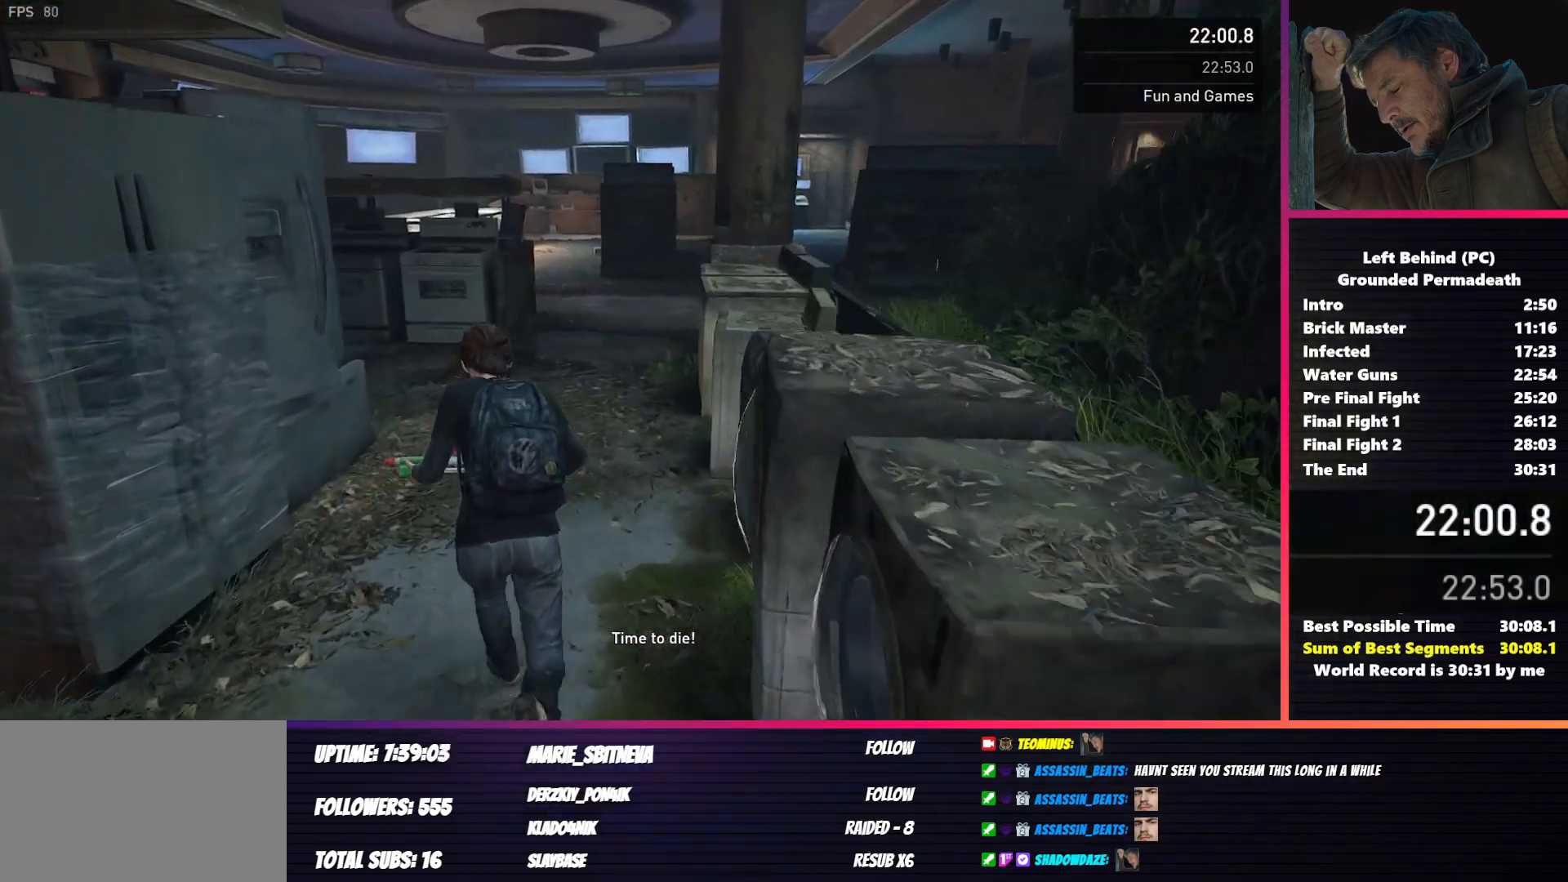
{"keys": ["shift", "w"], "mouse": [], "events": []}
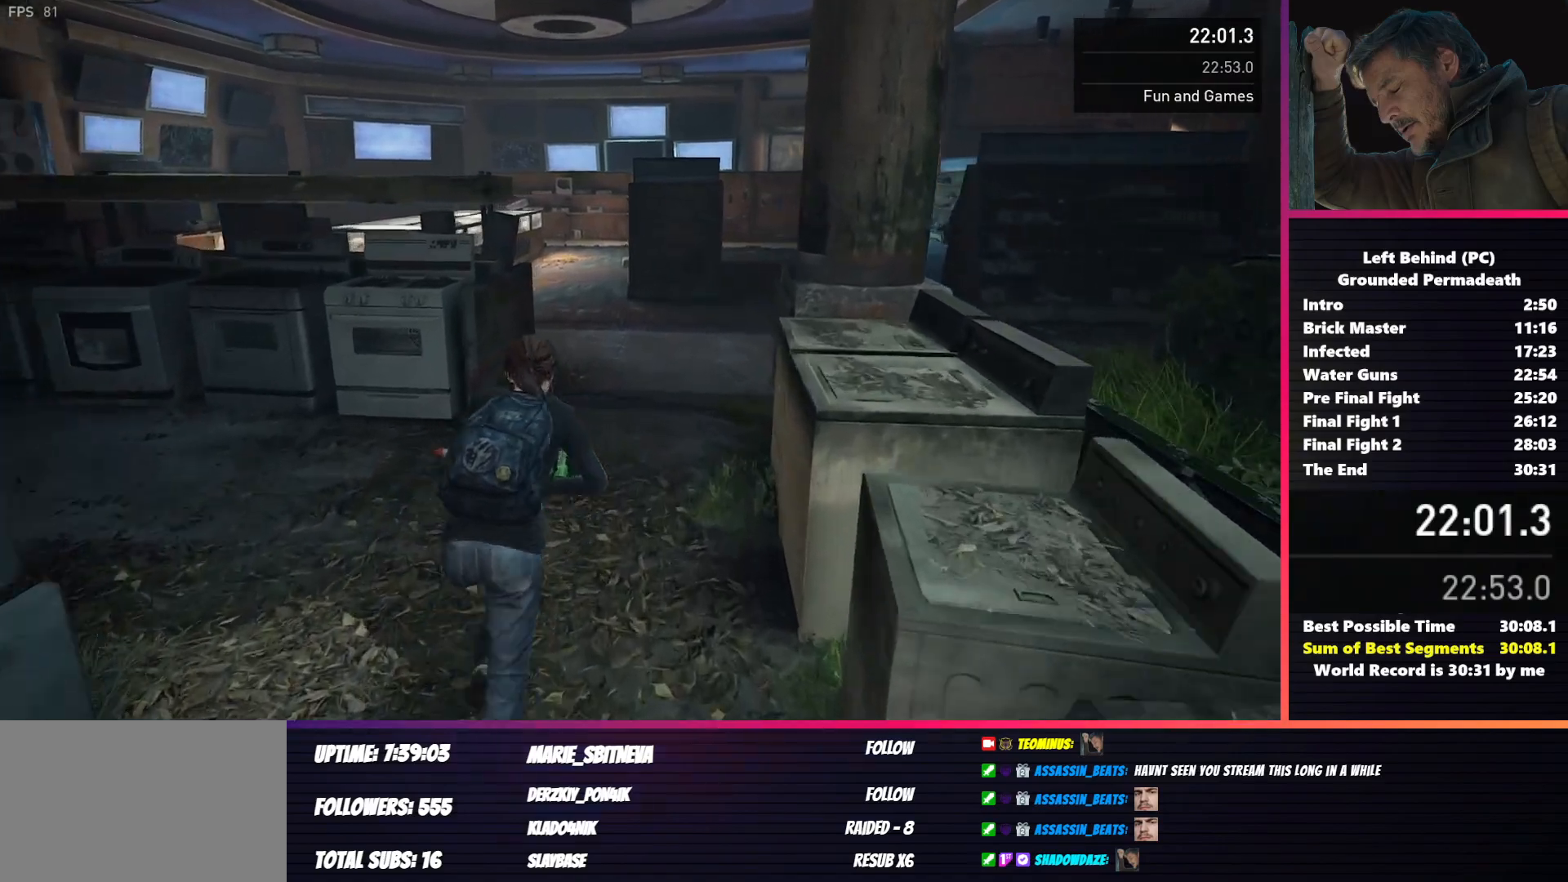
{"keys": ["shift", "w"], "mouse": [], "events": []}
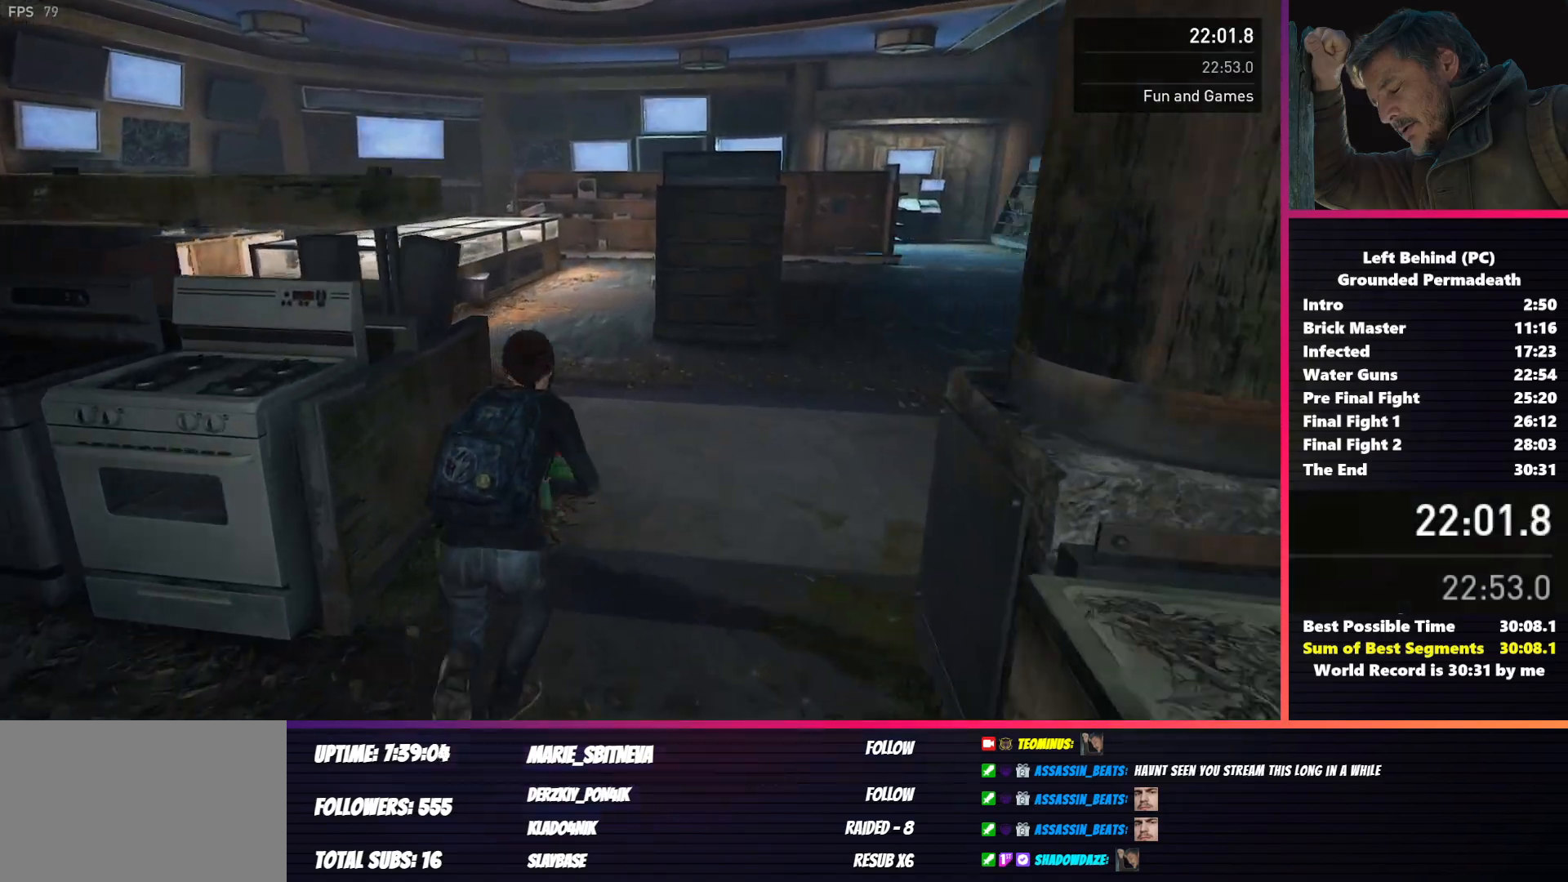
{"keys": ["shift", "w"], "mouse": [], "events": []}
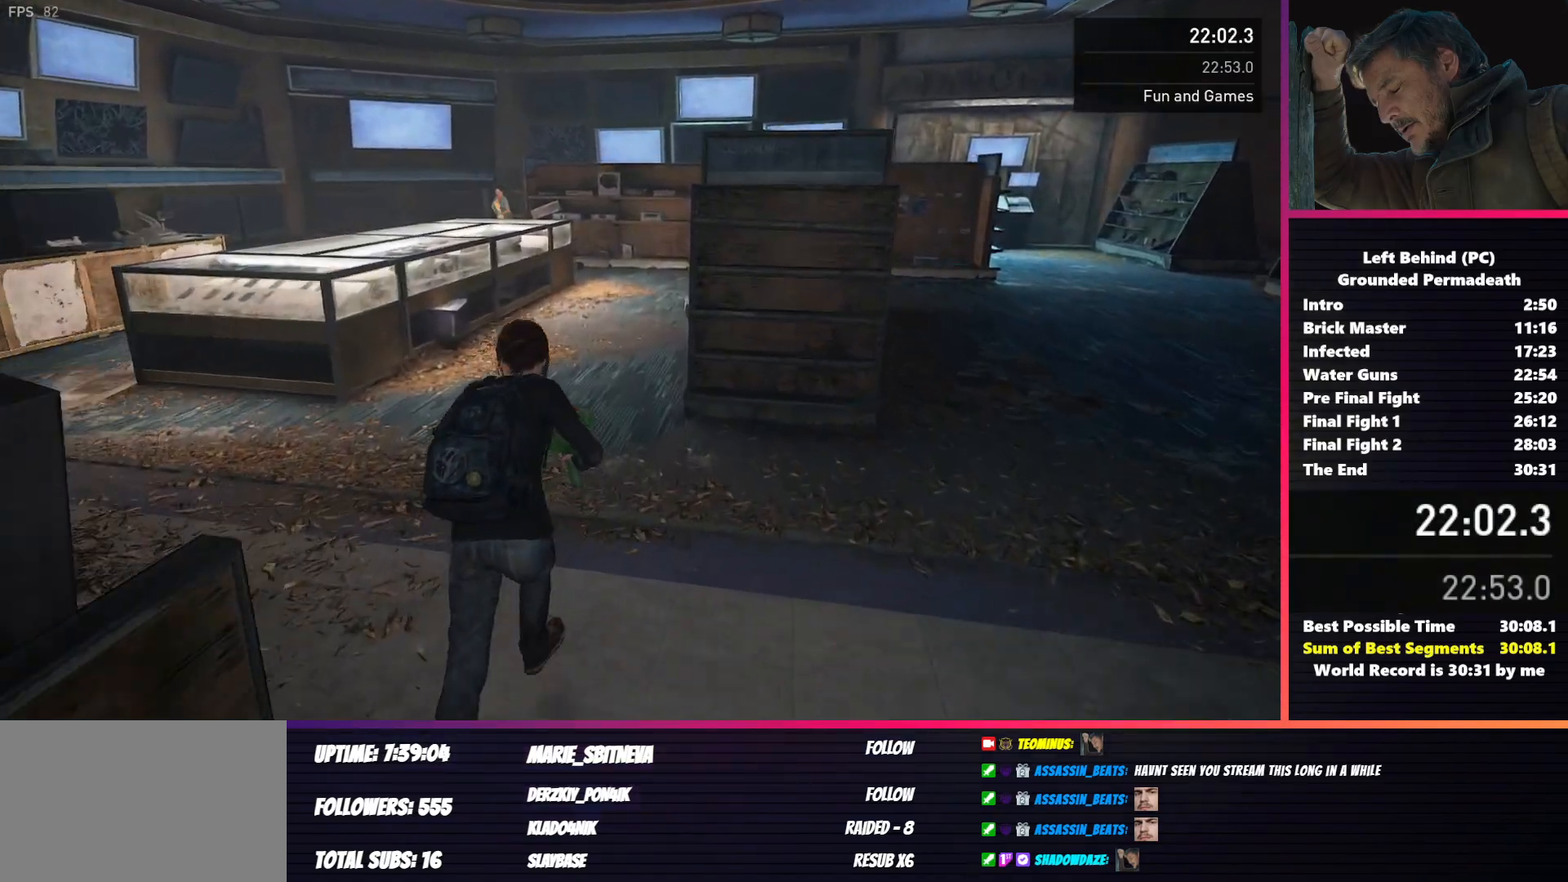
{"keys": ["w"], "mouse": [], "events": [[217, "shift", "up"]]}
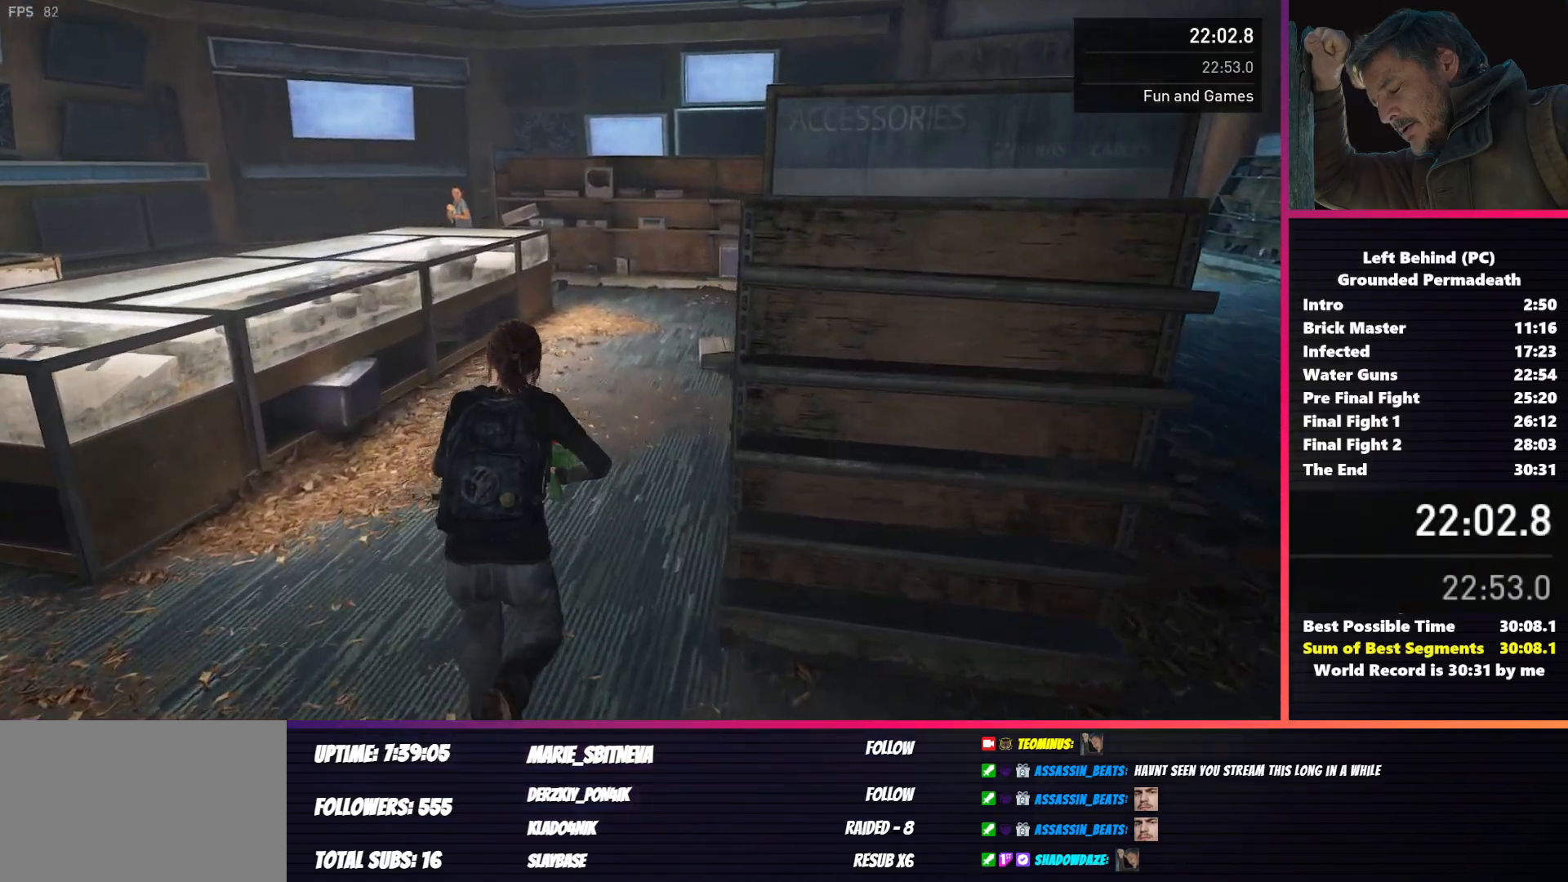
{"keys": ["w"], "mouse": [], "events": []}
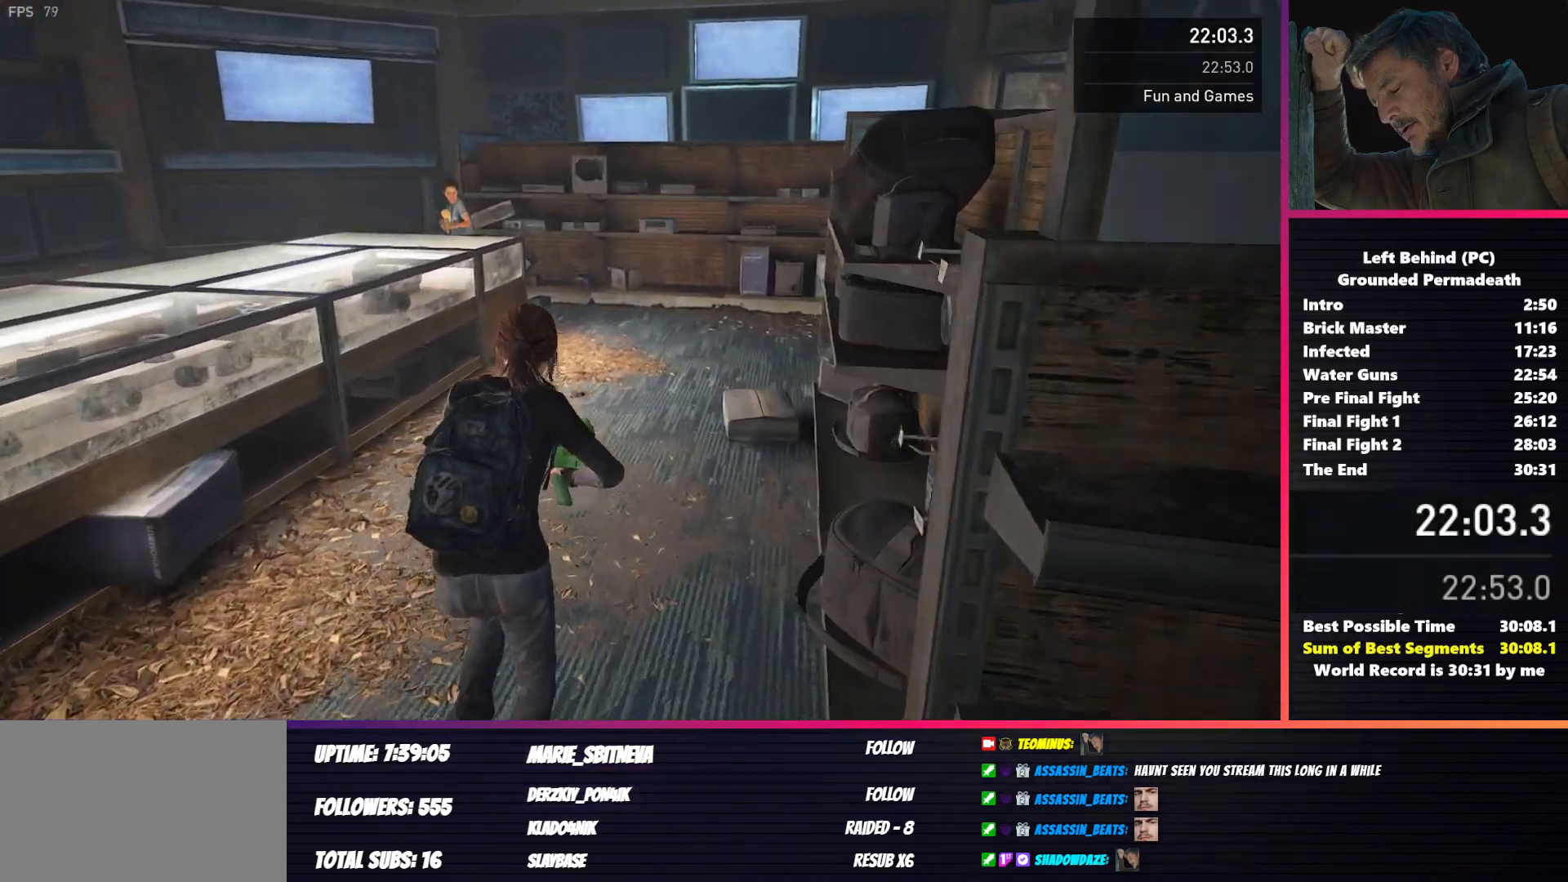
{"keys": ["w"], "mouse": [], "events": []}
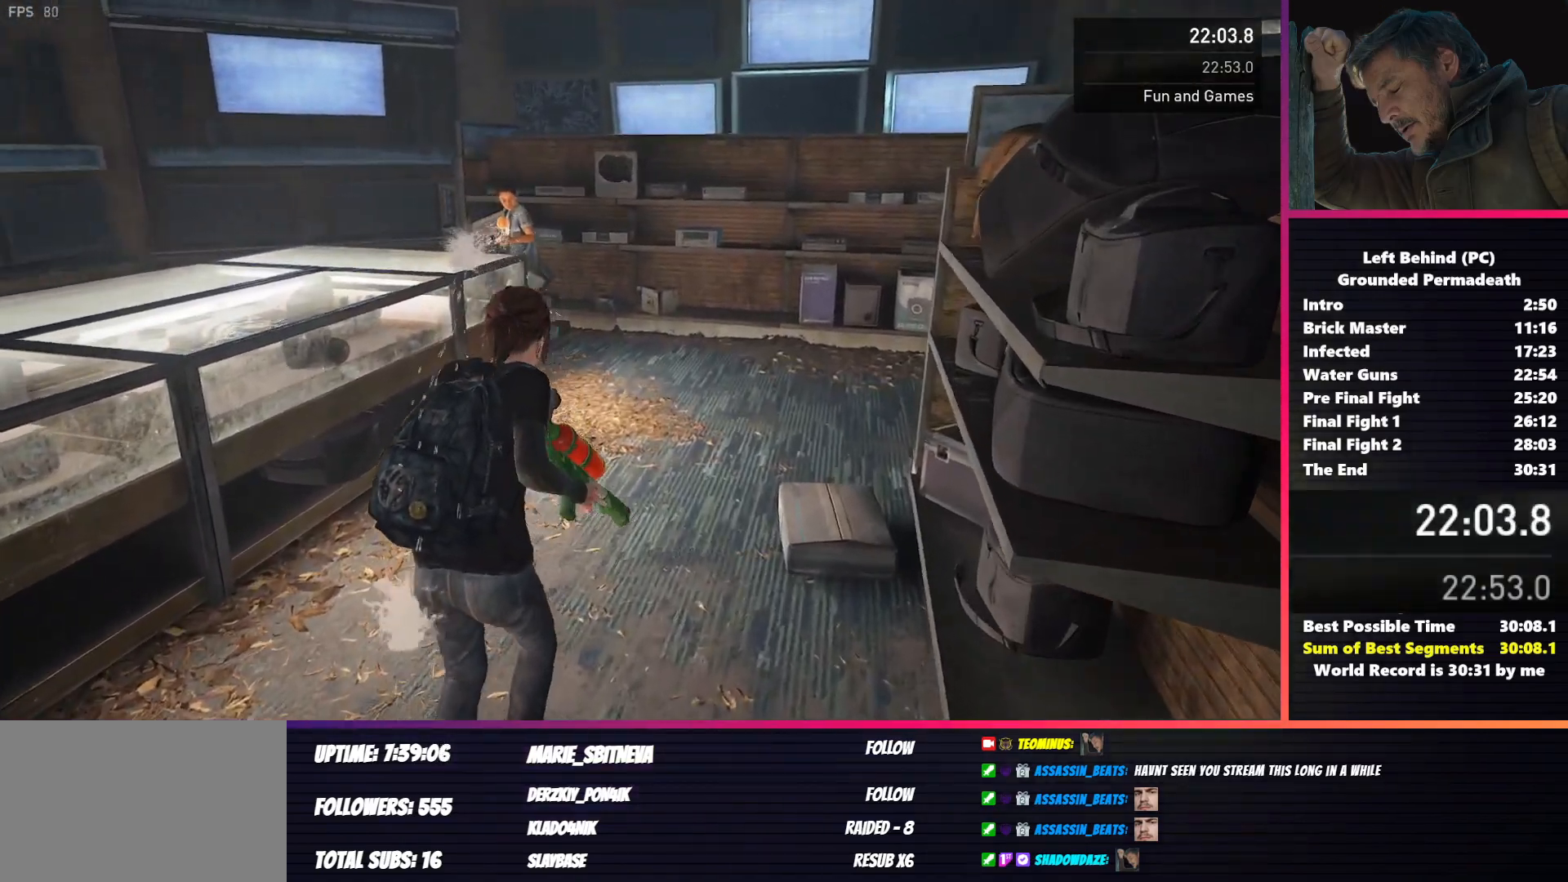
{"keys": [], "mouse": [], "events": [[117, "w", "up"]]}